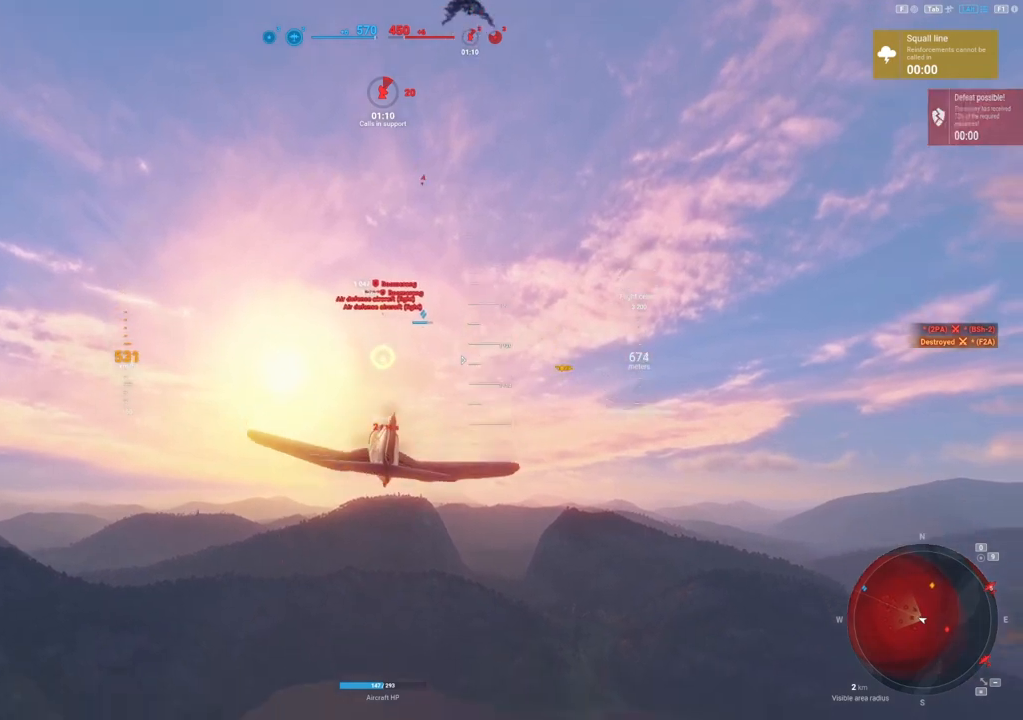
Gameplay with keyboard and mouse; each line is a JSON object with the keys and mouse buttons held at the frame after it. "events" lists presses ("down") and releases ("up") of "1", "2", "3", "4", "5", "a", "alt", "c", "caps_lock", "ctrl", "d", "e", "f", "g", "q", "r", "s", "shift", "space", "t", "tab", "v", "w", "x", "z", "mouse_left", "mouse_wheel" and "mouse_right" between this image and that frame as [ms after this image, input, new state], when the widget could be followed in between. "mouse_left", "mouse_wheel", "mouse_right" = the "left", "wheel", "right" buttons of the "mouse" list. No other keys are recorded. "wheel" means that the mouse wheel is clicked or scrolled. "mouse_move" is the direction in which the mouse moves at that frame (one of eight, or "still"), when it could be read.
{"keys": ["shift"], "mouse": [], "mouse_move": "down", "events": []}
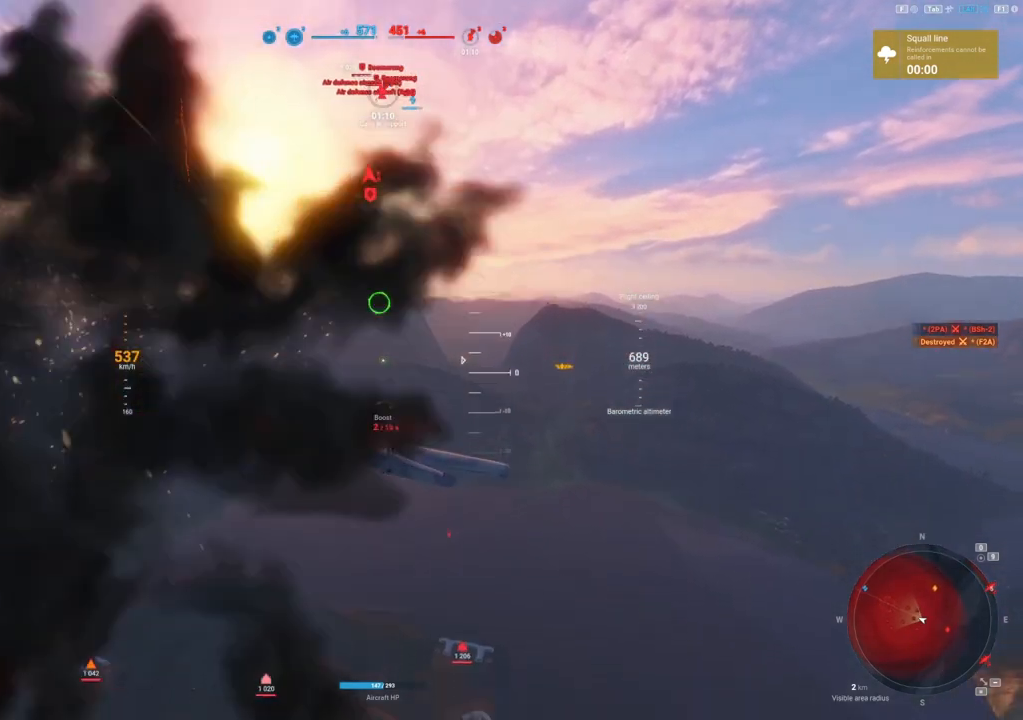
{"keys": ["shift"], "mouse": [], "mouse_move": "down", "events": []}
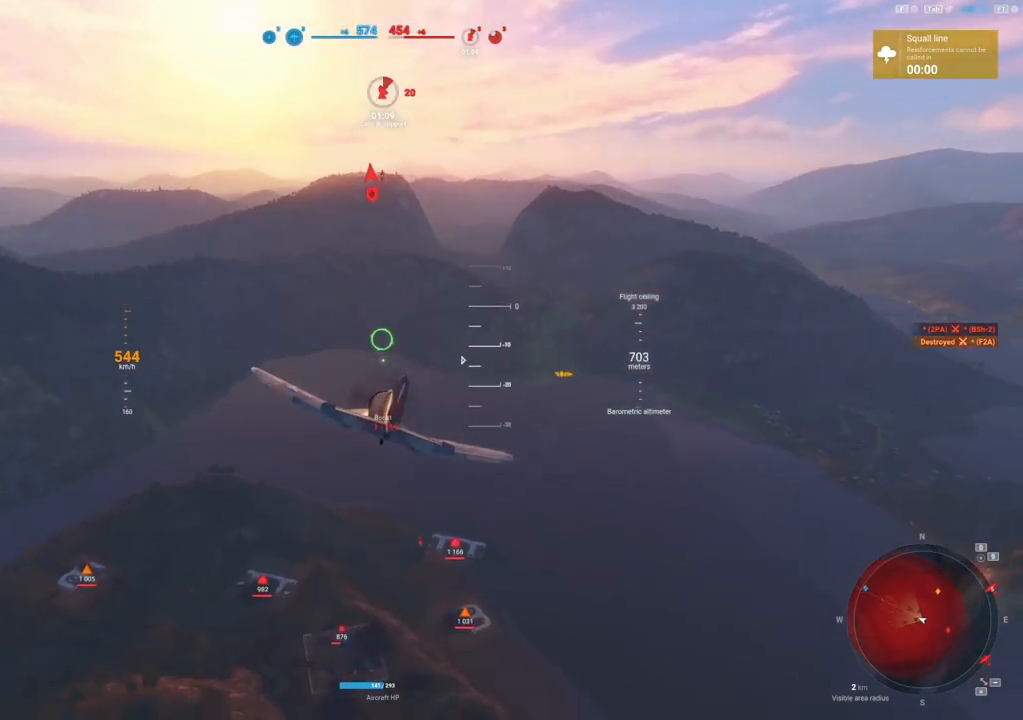
{"keys": ["shift"], "mouse": [], "mouse_move": "still", "events": []}
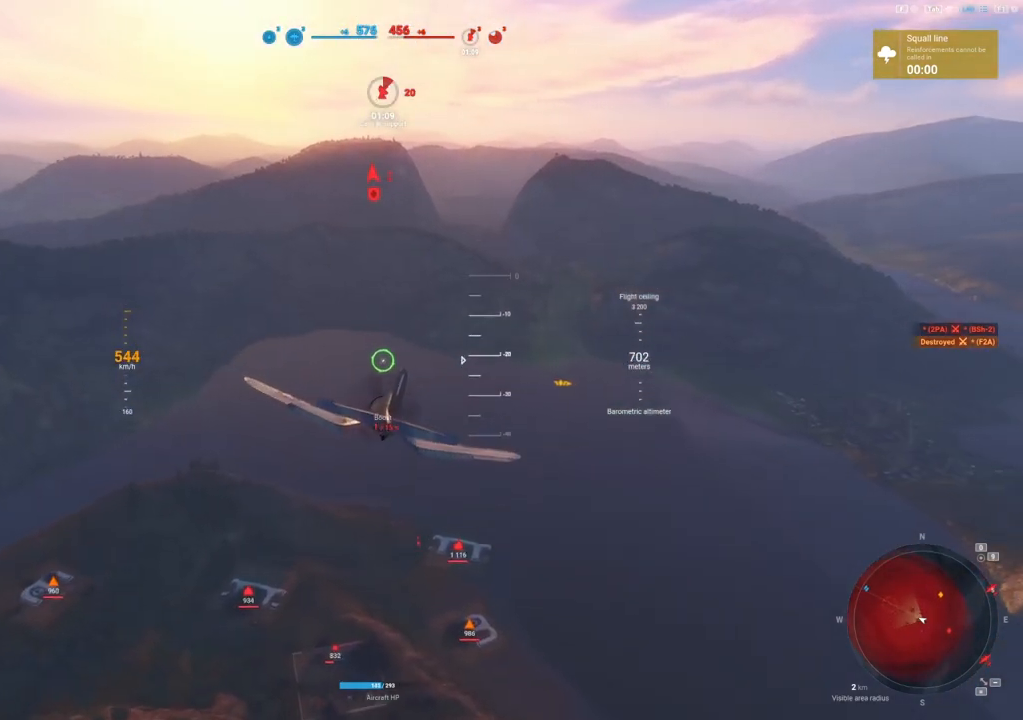
{"keys": ["shift"], "mouse": [], "mouse_move": "up", "events": []}
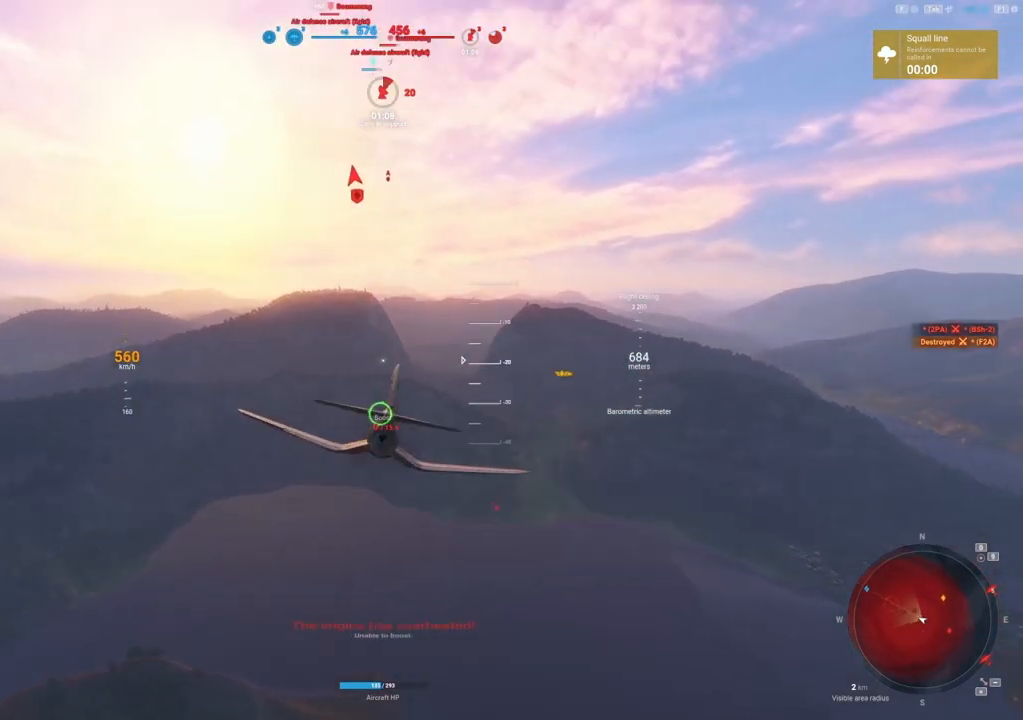
{"keys": [], "mouse": [], "mouse_move": "still", "events": [[21, "s", "down"], [21, "shift", "up"], [438, "s", "up"]]}
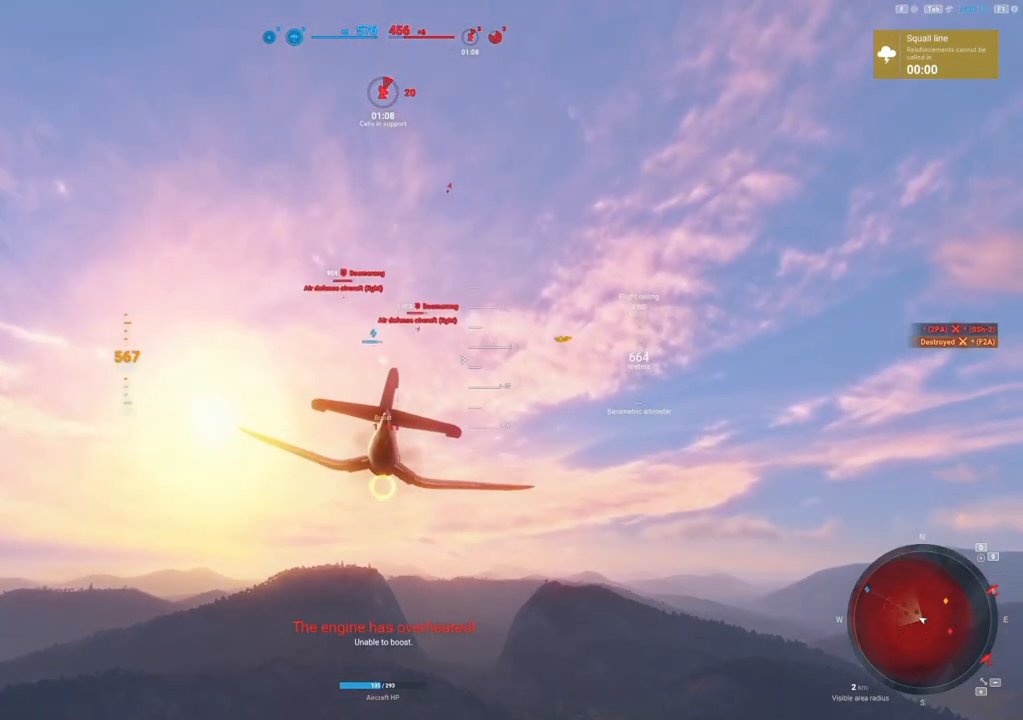
{"keys": ["d"], "mouse": [], "mouse_move": "still", "events": [[458, "d", "down"]]}
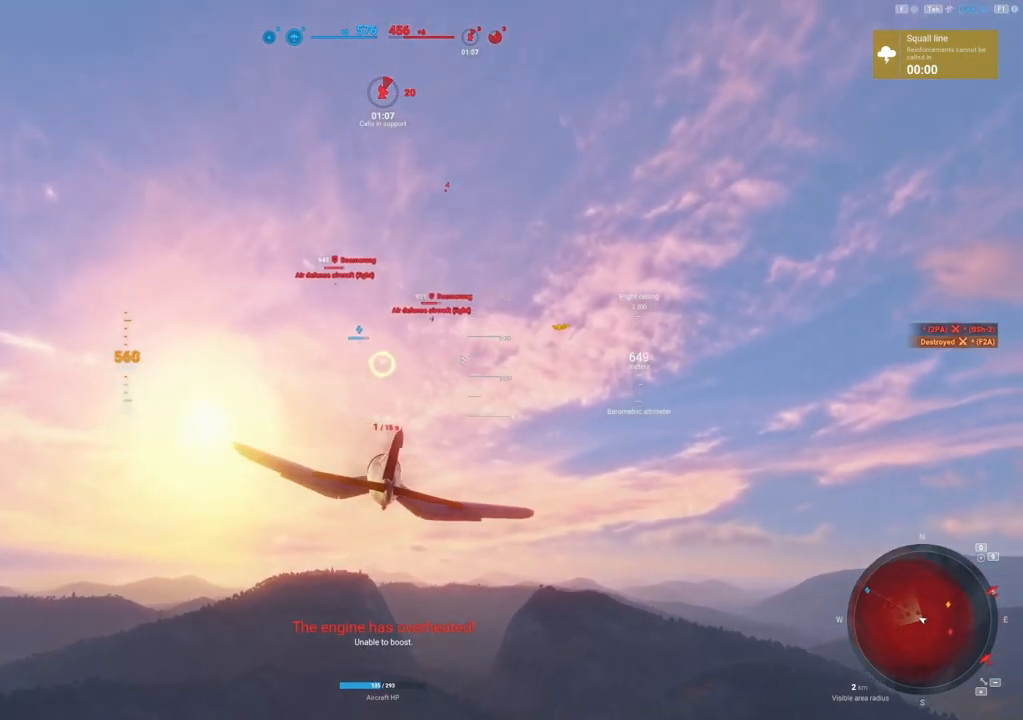
{"keys": [], "mouse": [], "mouse_move": "still", "events": [[188, "d", "up"]]}
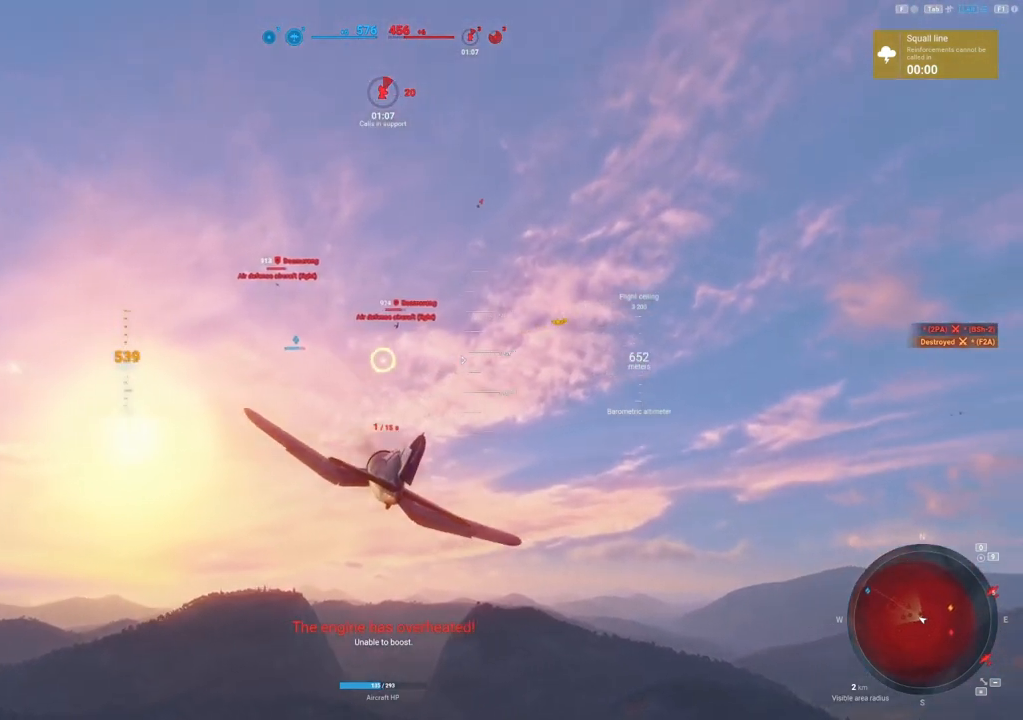
{"keys": [], "mouse": [], "mouse_move": "still", "events": []}
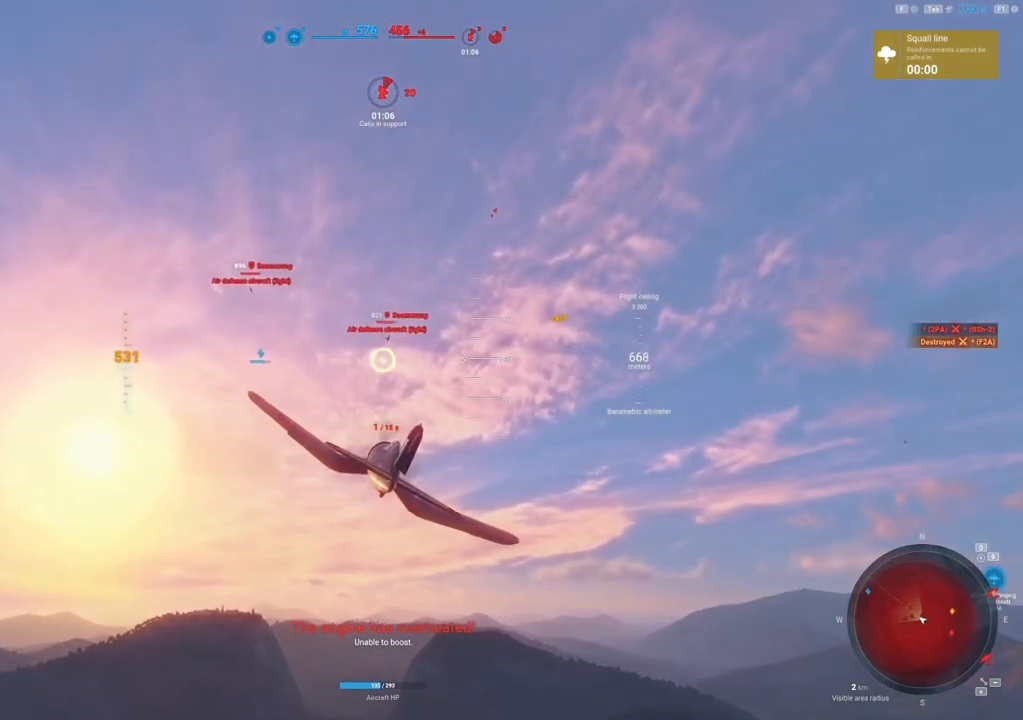
{"keys": ["shift"], "mouse": [], "mouse_move": "still", "events": [[83, "shift", "down"]]}
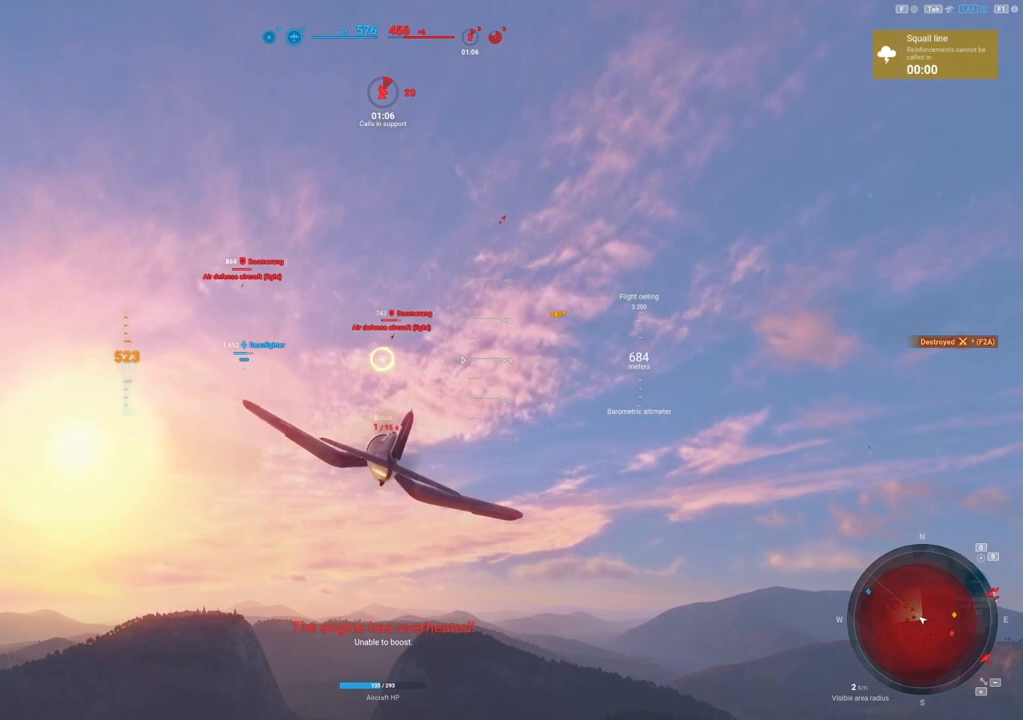
{"keys": ["shift"], "mouse": [], "mouse_move": "still", "events": []}
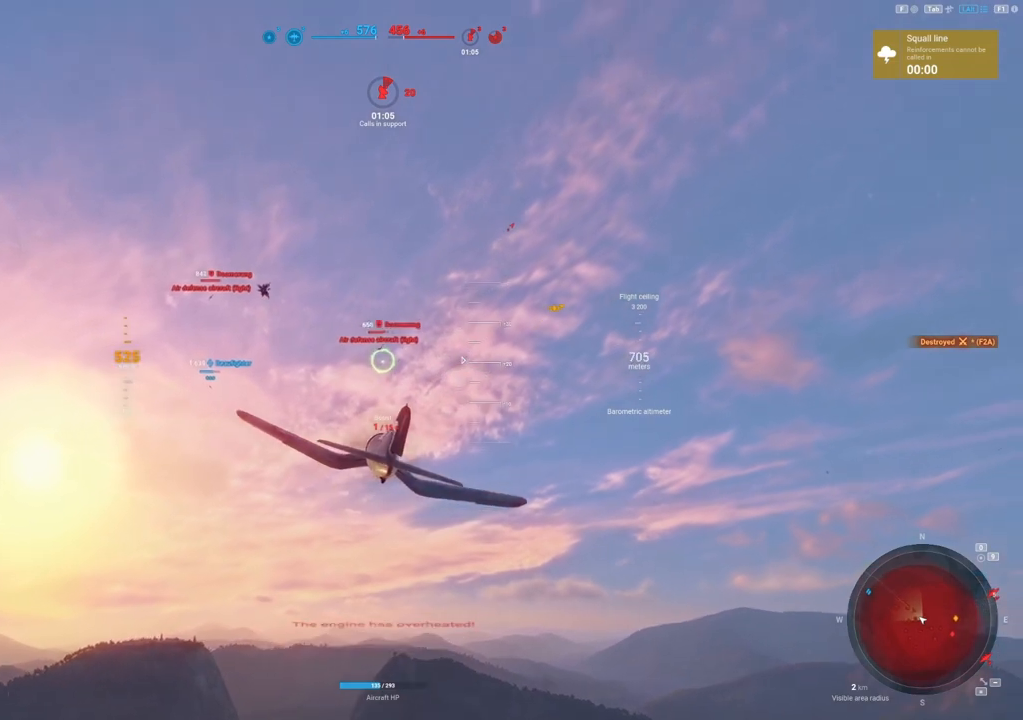
{"keys": [], "mouse": [], "mouse_move": "still", "events": [[396, "shift", "up"]]}
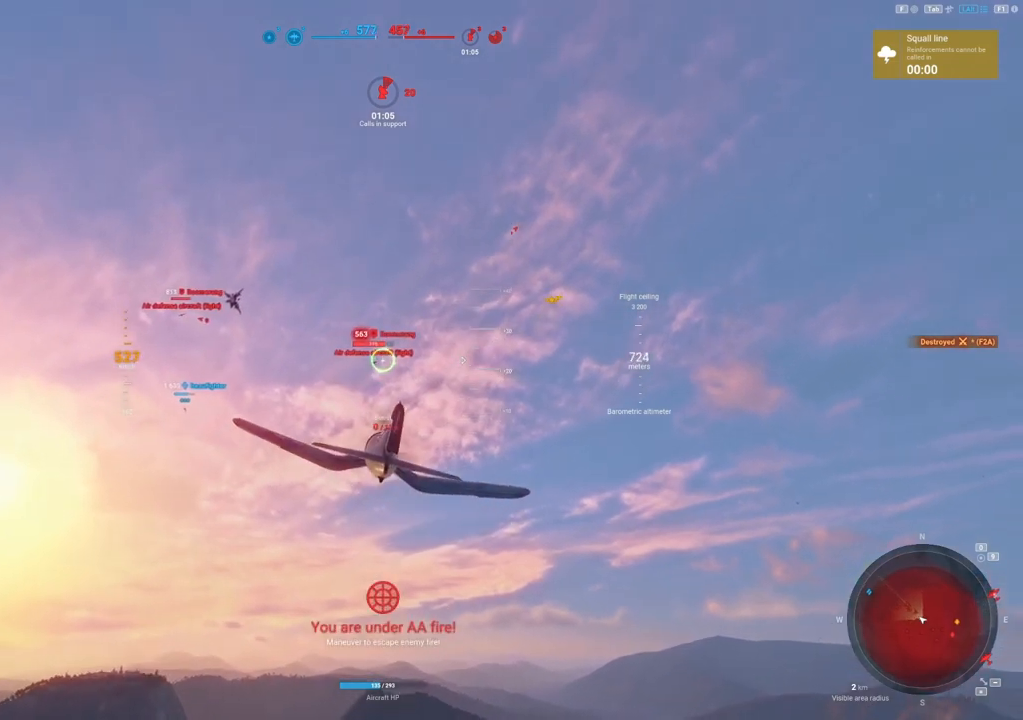
{"keys": [], "mouse": ["left"], "mouse_move": "still", "events": [[42, "mouse_left", "down"], [146, "d", "down"], [375, "d", "up"]]}
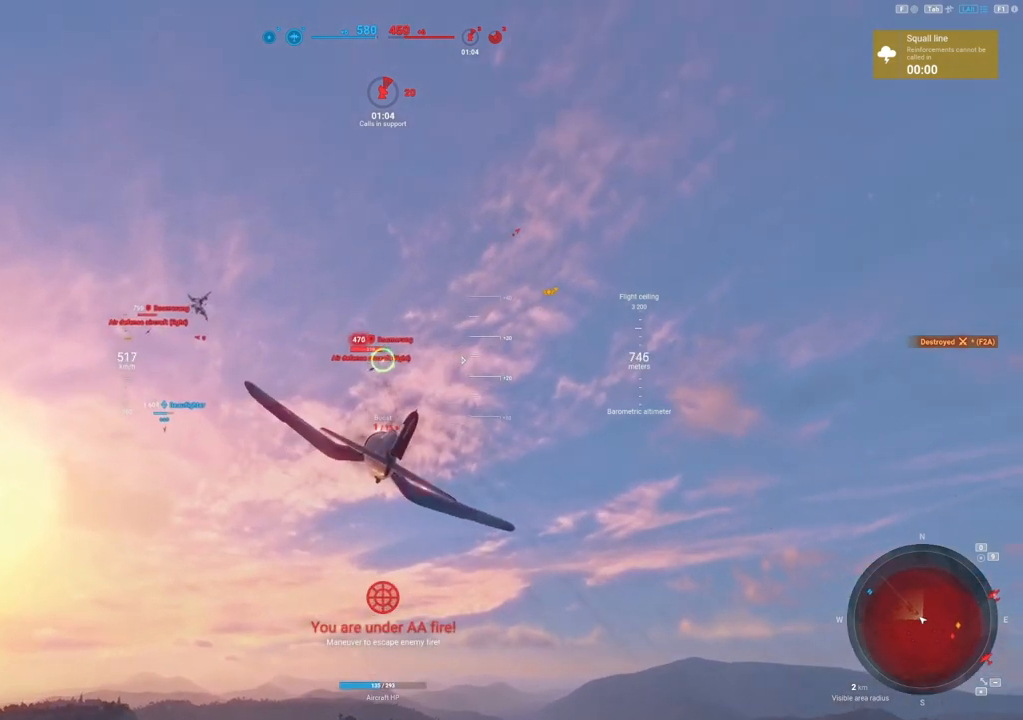
{"keys": [], "mouse": ["left"], "mouse_move": "still", "events": [[62, "d", "down"], [188, "d", "up"]]}
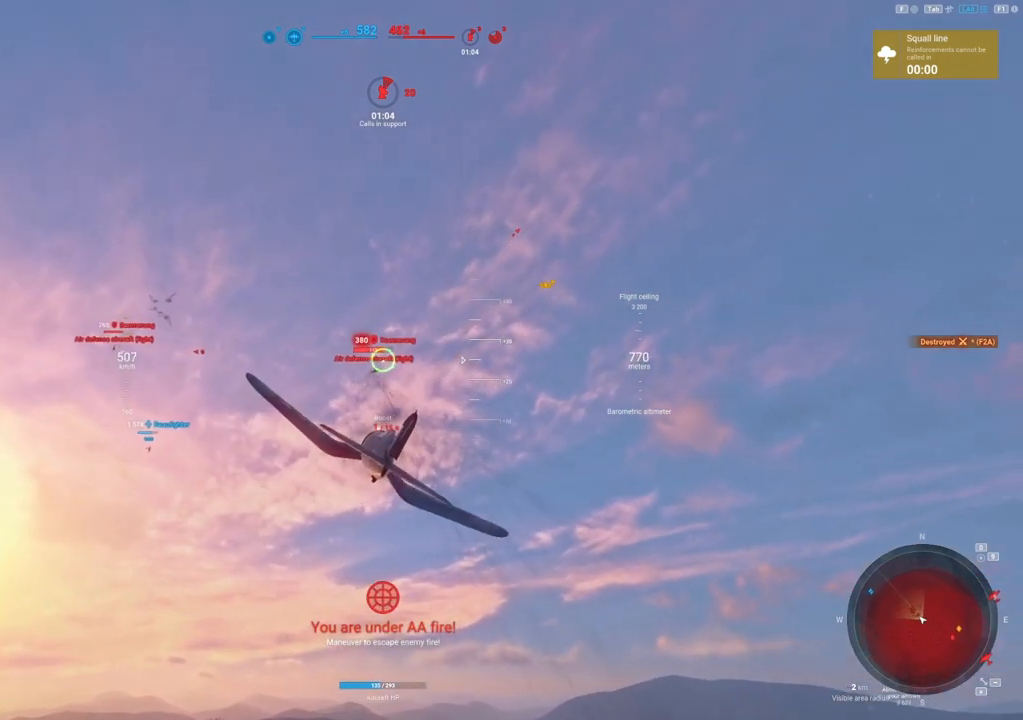
{"keys": [], "mouse": ["left"], "mouse_move": "still", "events": [[21, "d", "down"], [125, "d", "up"], [312, "d", "down"], [438, "d", "up"]]}
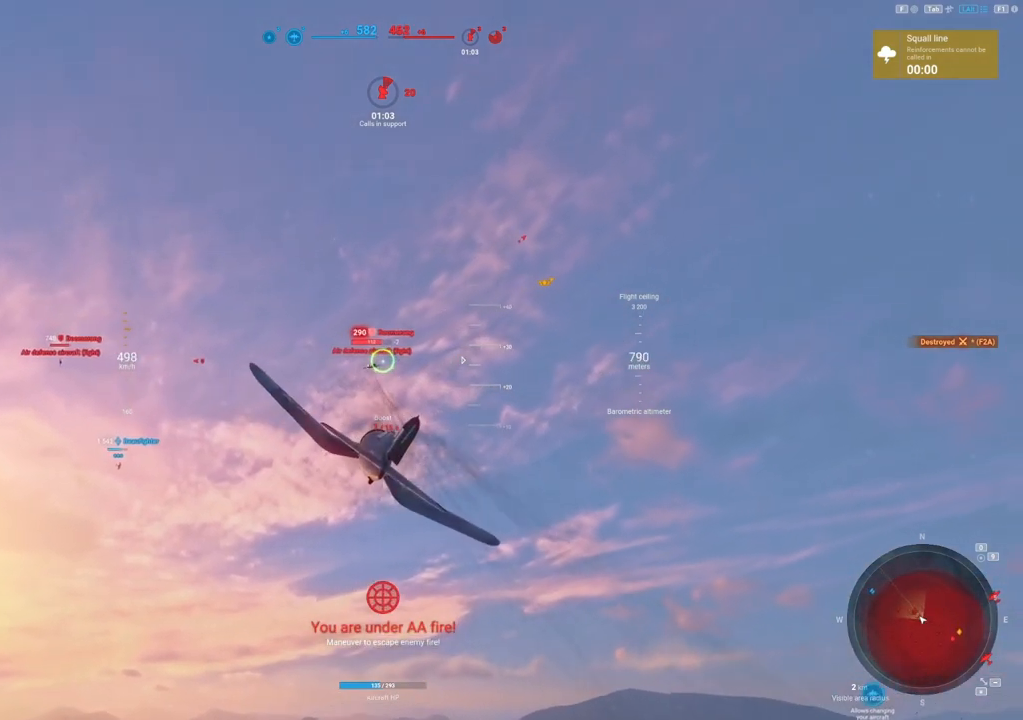
{"keys": ["ctrl"], "mouse": ["left"], "mouse_move": "still", "events": [[125, "d", "down"], [271, "d", "up"], [417, "ctrl", "down"]]}
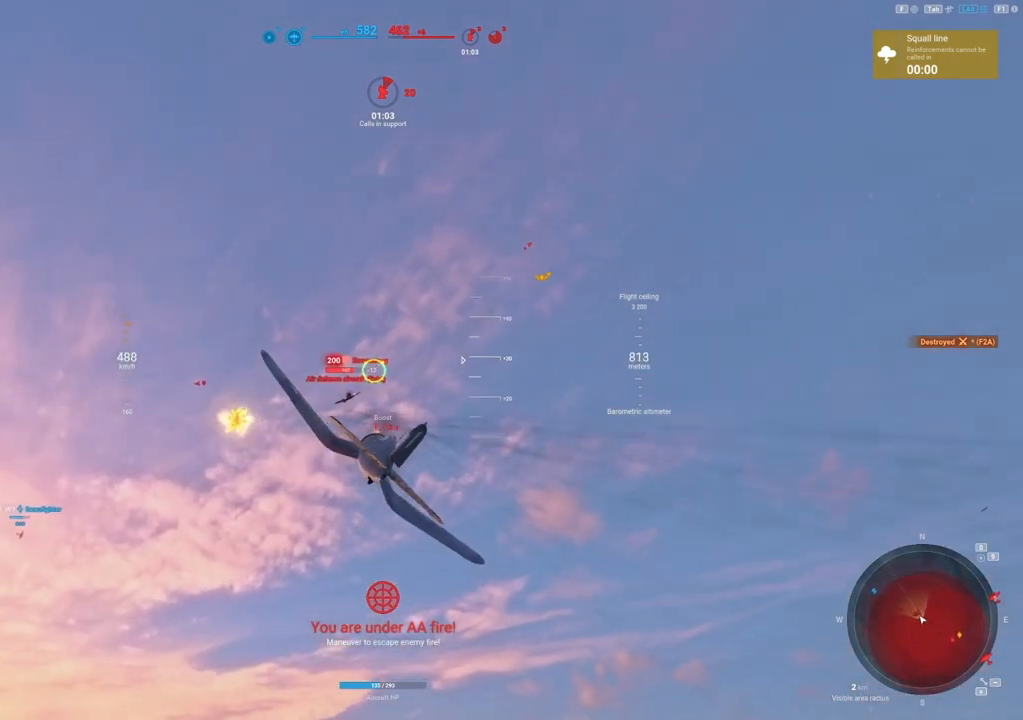
{"keys": ["ctrl"], "mouse": ["left"], "mouse_move": "still", "events": []}
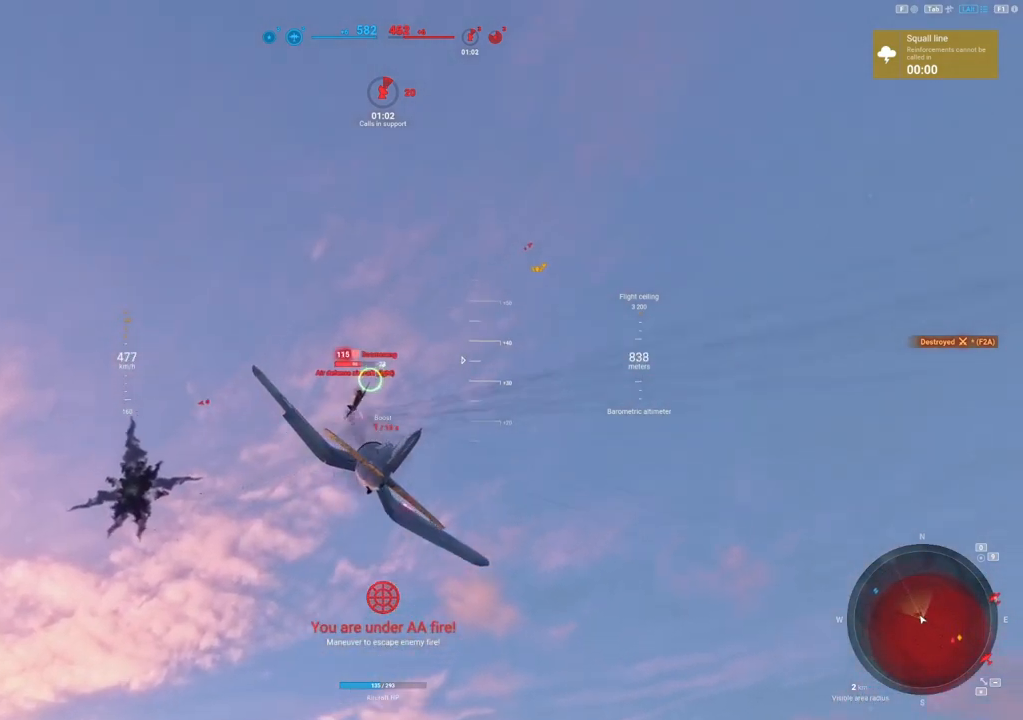
{"keys": ["ctrl", "s"], "mouse": ["left"], "mouse_move": "still", "events": [[271, "s", "down"]]}
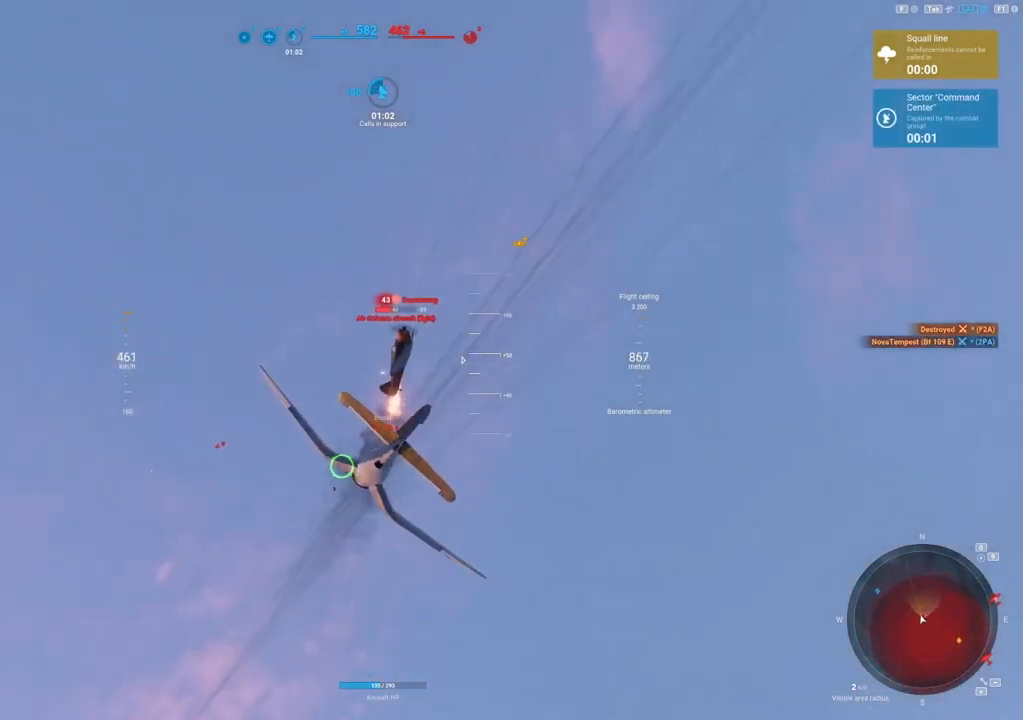
{"keys": ["s"], "mouse": [], "mouse_move": "still", "events": [[333, "ctrl", "up"], [333, "mouse_left", "up"]]}
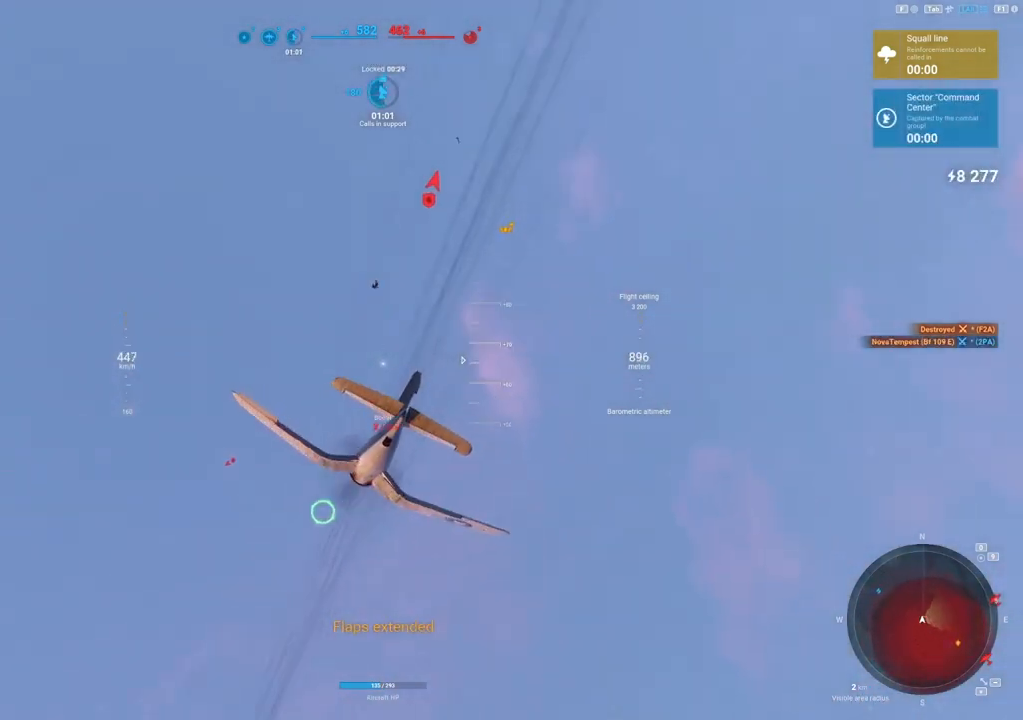
{"keys": ["q", "s"], "mouse": [], "mouse_move": "still", "events": [[188, "q", "down"]]}
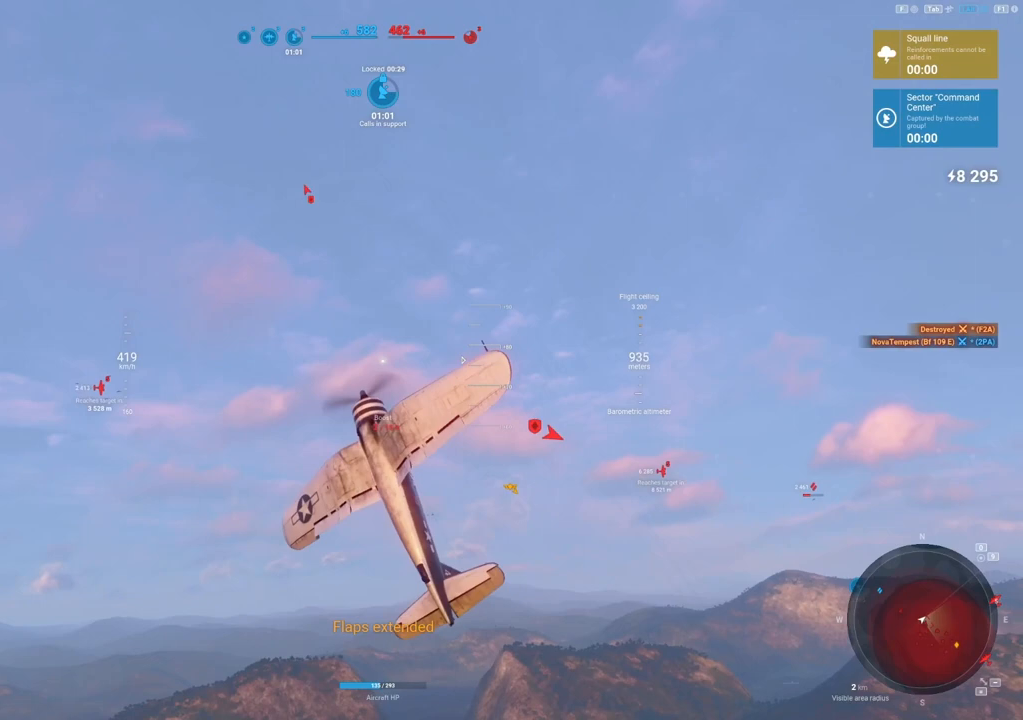
{"keys": ["q", "s"], "mouse": [], "mouse_move": "down-left", "events": []}
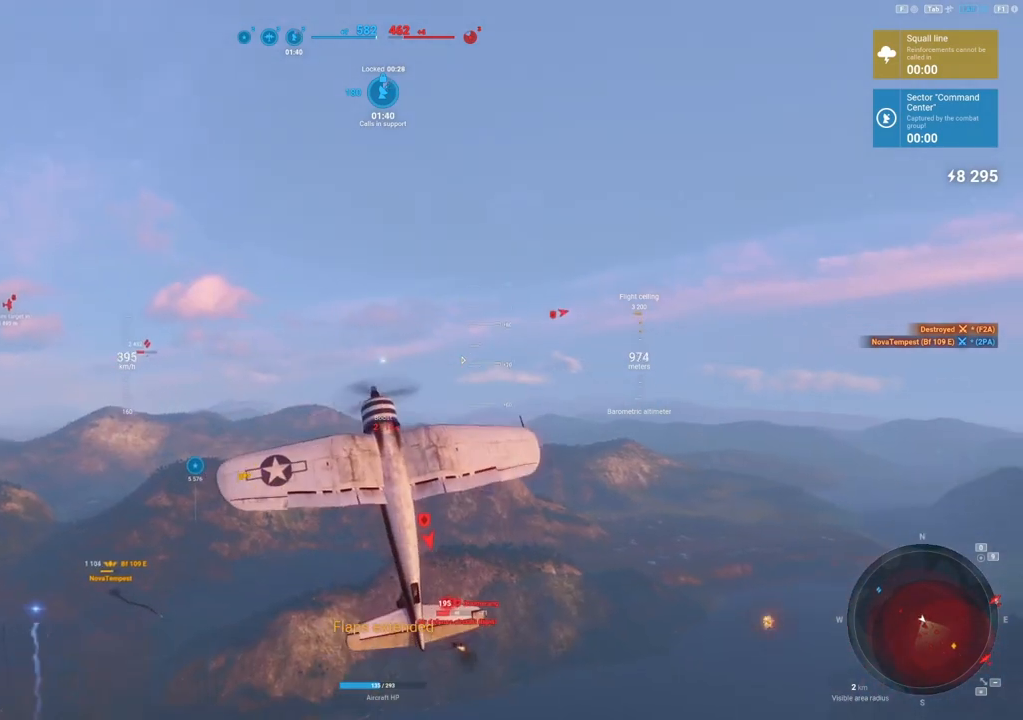
{"keys": ["q", "s"], "mouse": [], "mouse_move": "down", "events": []}
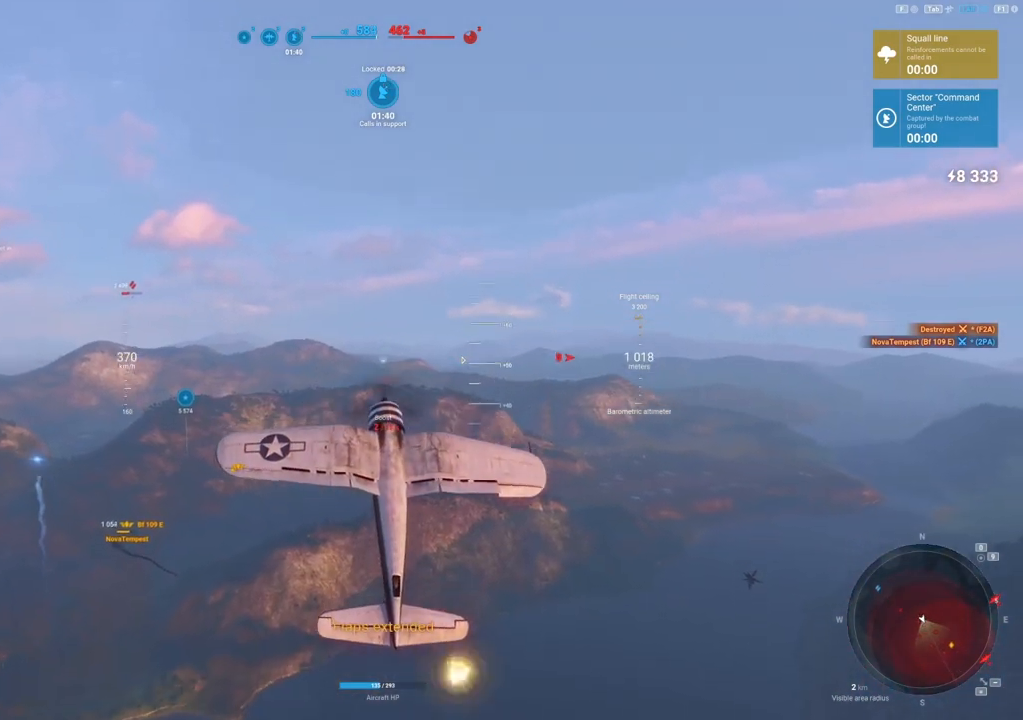
{"keys": ["s"], "mouse": [], "mouse_move": "up-left", "events": [[333, "q", "up"]]}
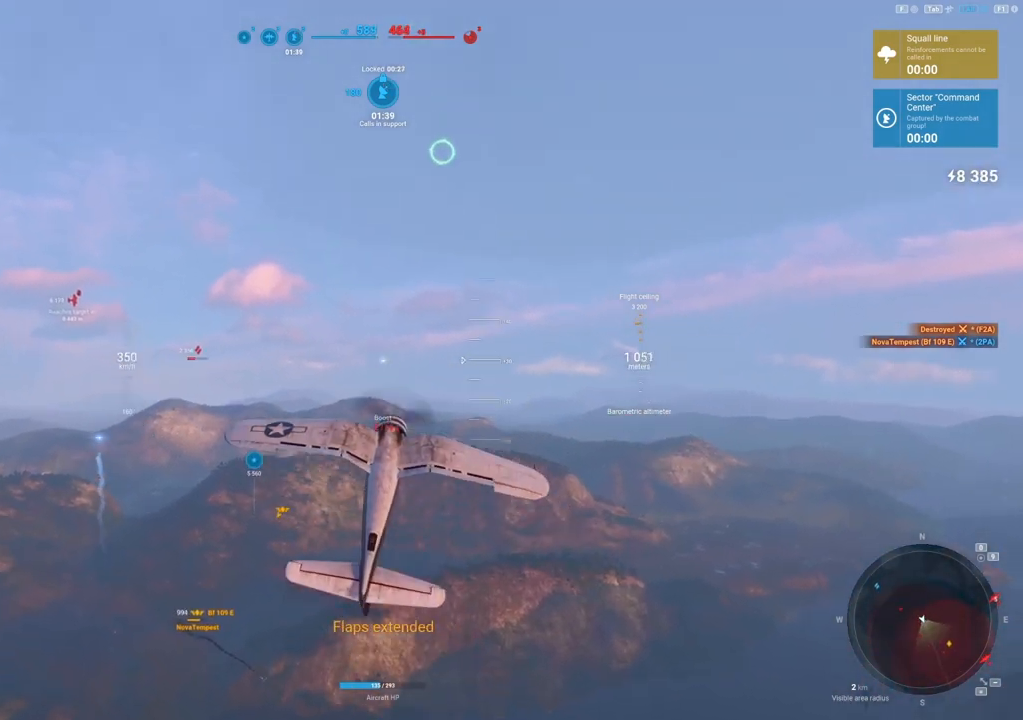
{"keys": ["d"], "mouse": [], "mouse_move": "still", "events": [[125, "d", "down"], [208, "s", "up"]]}
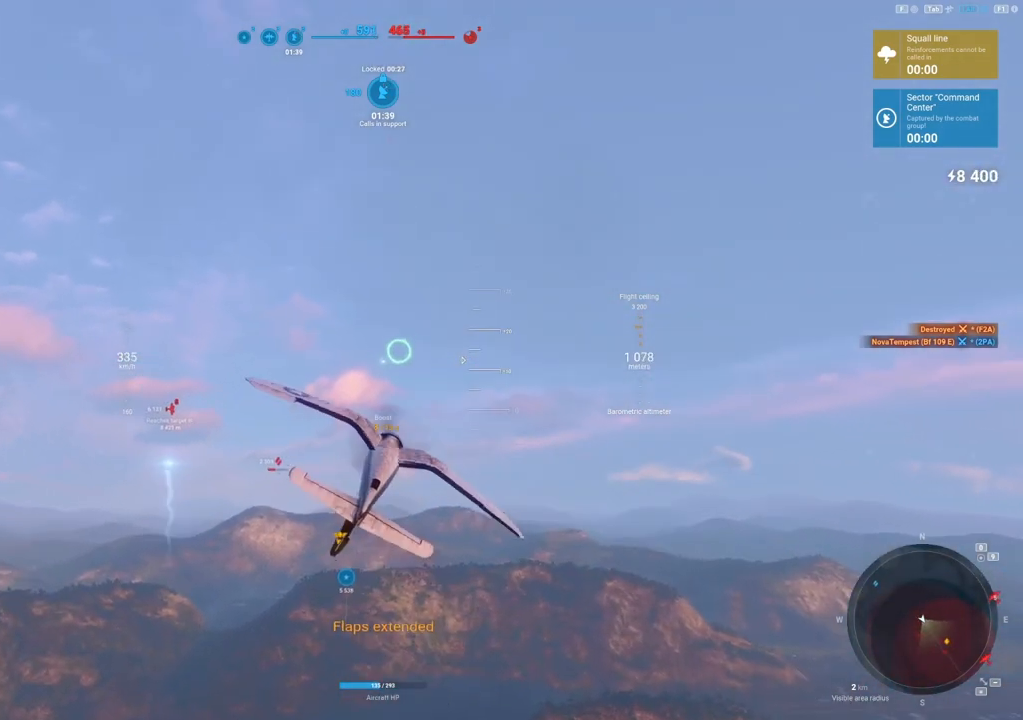
{"keys": ["d"], "mouse": [], "mouse_move": "up-left", "events": []}
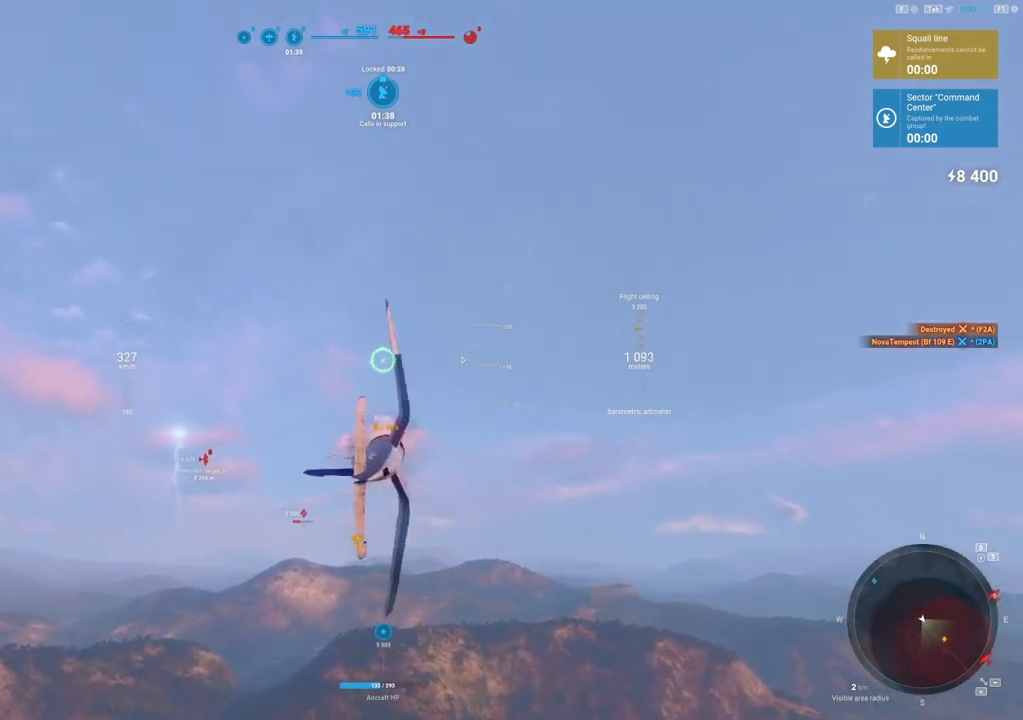
{"keys": [], "mouse": [], "mouse_move": "still", "events": [[438, "d", "up"]]}
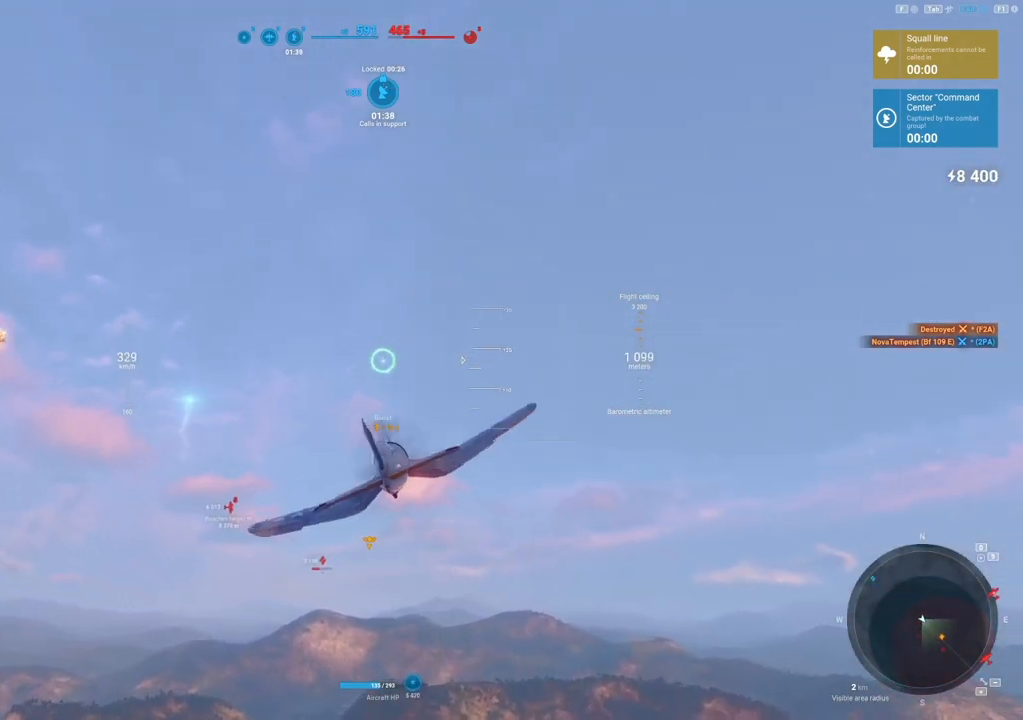
{"keys": [], "mouse": ["right"], "mouse_move": "down-right", "events": [[354, "mouse_right", "down"]]}
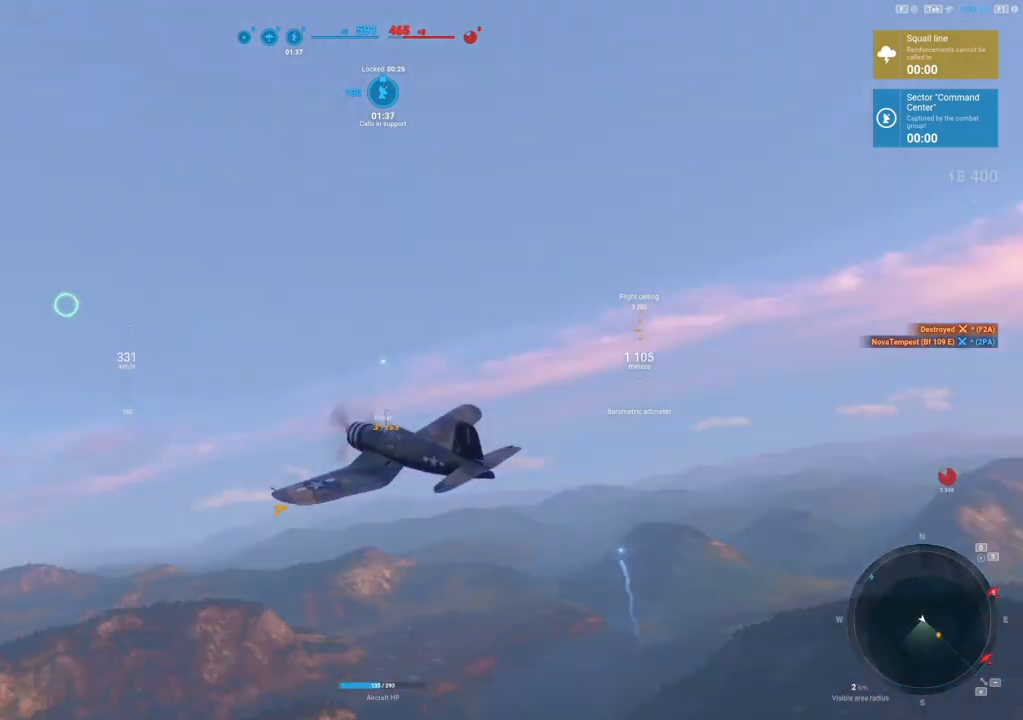
{"keys": [], "mouse": ["right"], "mouse_move": "still", "events": []}
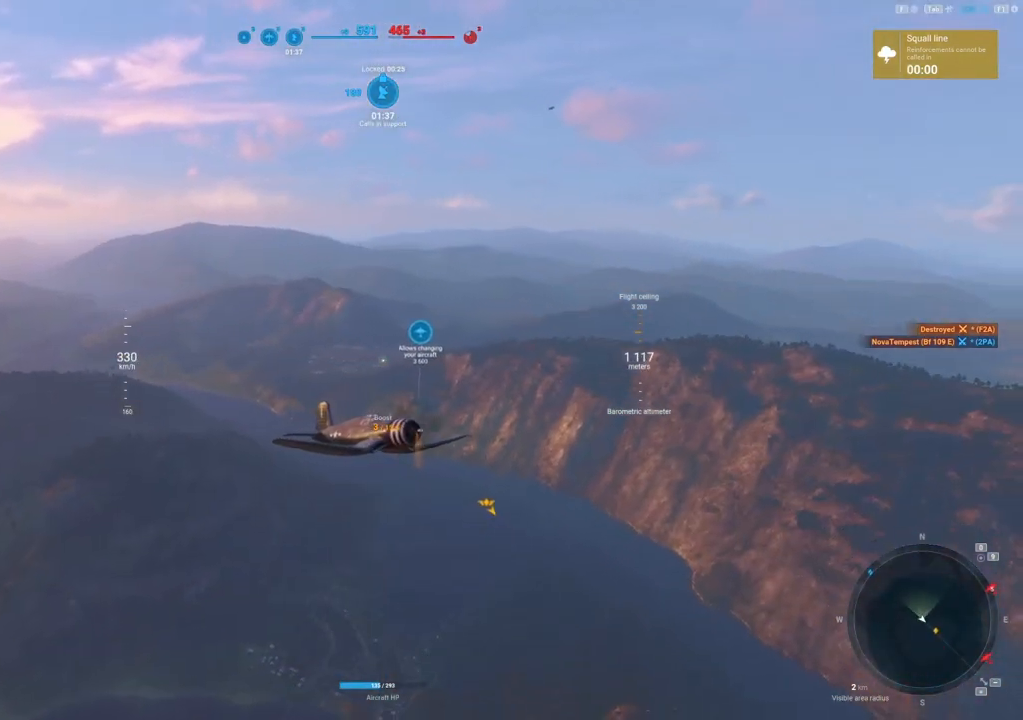
{"keys": [], "mouse": ["right"], "mouse_move": "down-left", "events": []}
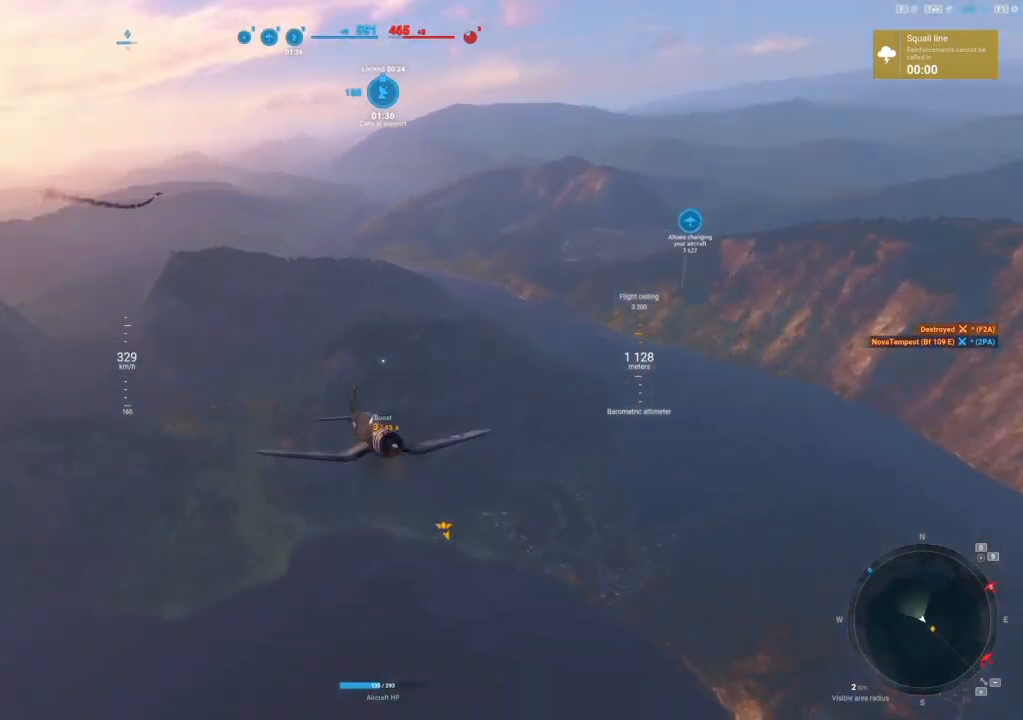
{"keys": [], "mouse": ["right"], "mouse_move": "still", "events": []}